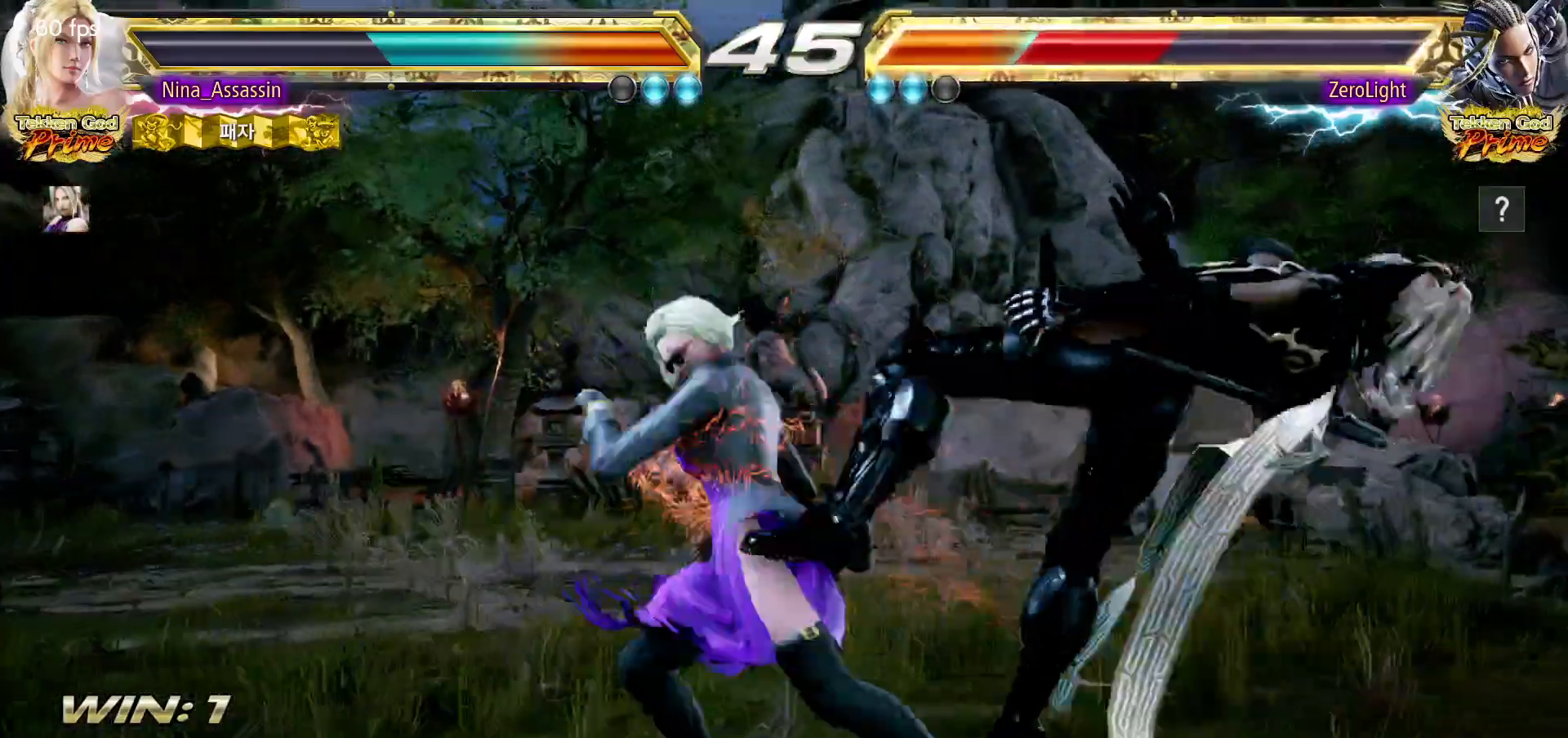
Gameplay with a controller (arcade stick); each line is a JSON object with the inputs held at the frame after it. "events" lists button and stick changes between this image and that frame as [ms after this image, input, new state], when the widget could be followed in between. Not read: L3 R3.
{"buttons": [], "left_stick": "right", "events": [[83, "left_stick", "down"], [150, "left_stick", "right"], [183, "CIRCLE", "down"], [217, "CIRCLE", "up"], [317, "TRIANGLE", "down"], [367, "TRIANGLE", "up"]]}
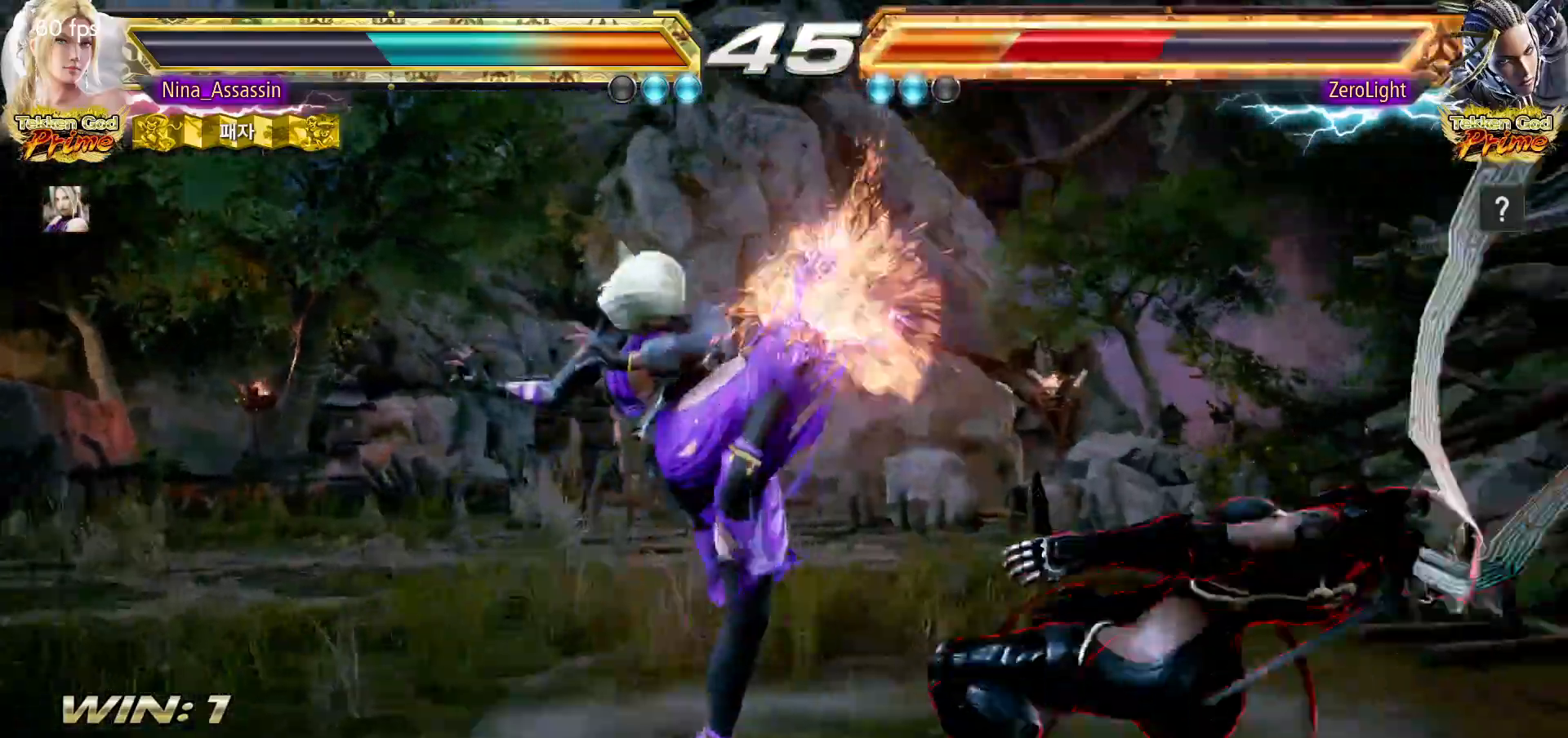
{"buttons": [], "left_stick": "center", "events": [[133, "left_stick", "center"], [283, "left_stick", "left"], [450, "left_stick", "center"]]}
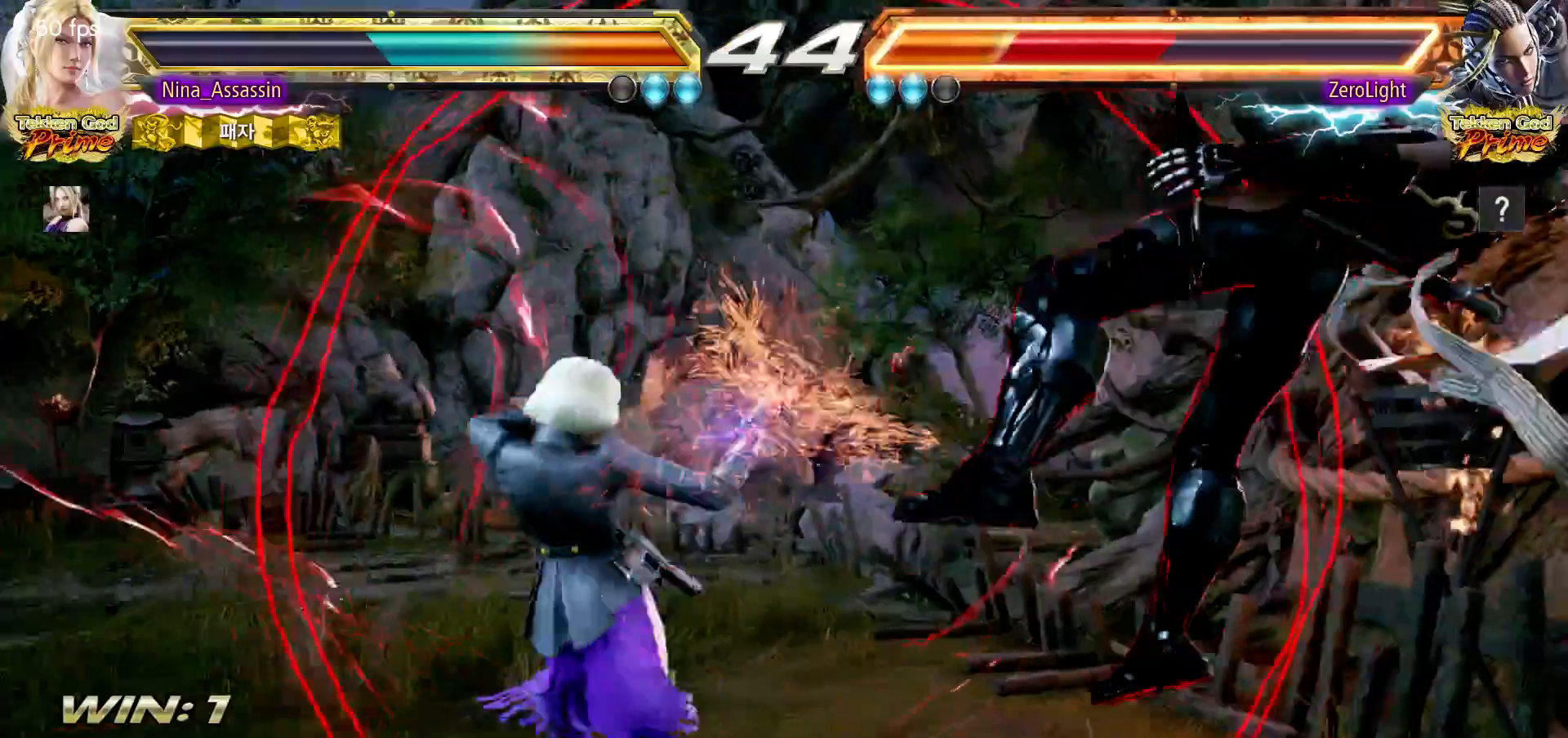
{"buttons": [], "left_stick": "center", "events": [[150, "left_stick", "right"], [200, "left_stick", "center"], [267, "left_stick", "right"], [333, "left_stick", "center"], [400, "left_stick", "down-right"], [433, "CROSS", "down"], [483, "CROSS", "up"], [500, "left_stick", "center"]]}
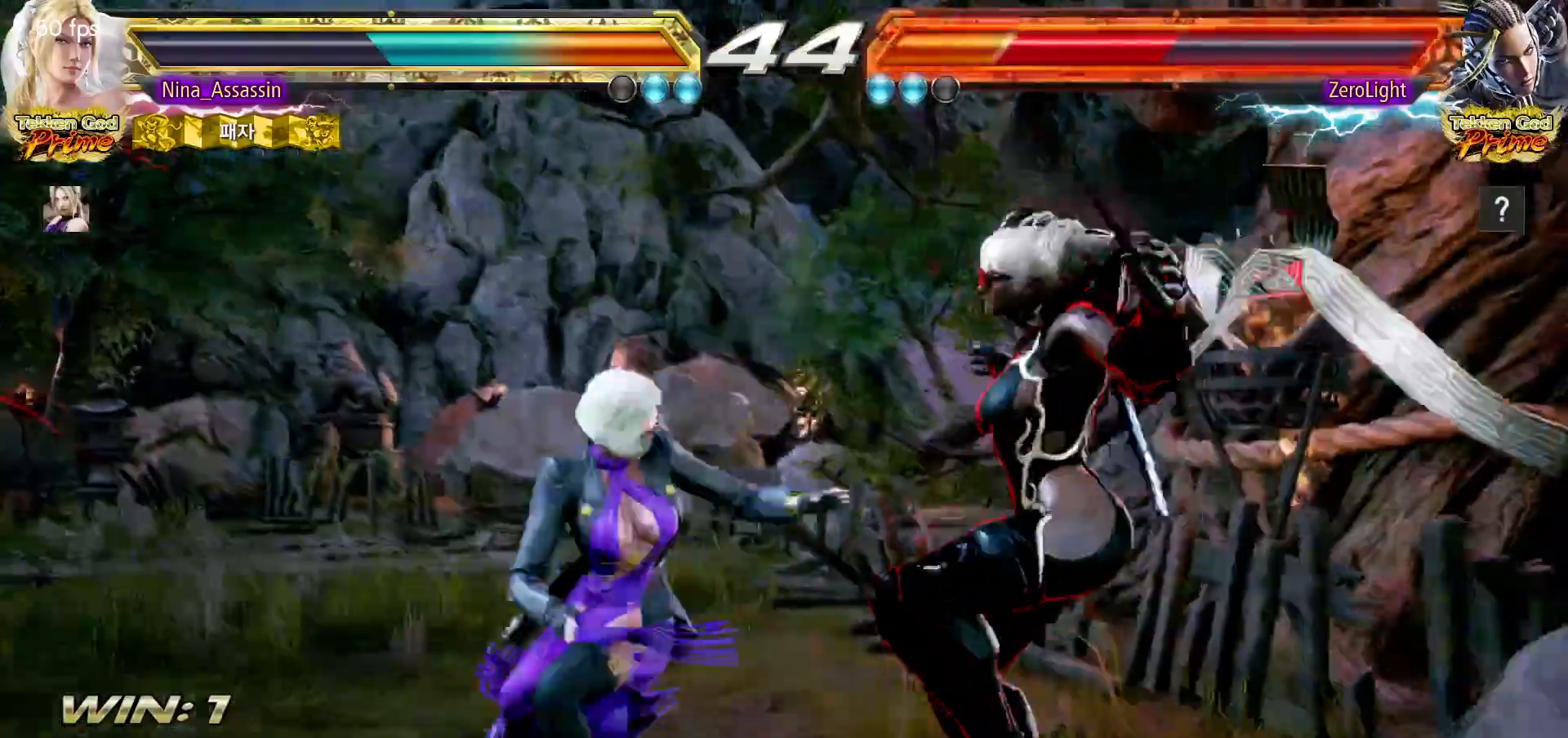
{"buttons": [], "left_stick": "center", "events": [[17, "TRIANGLE", "down"], [83, "TRIANGLE", "up"]]}
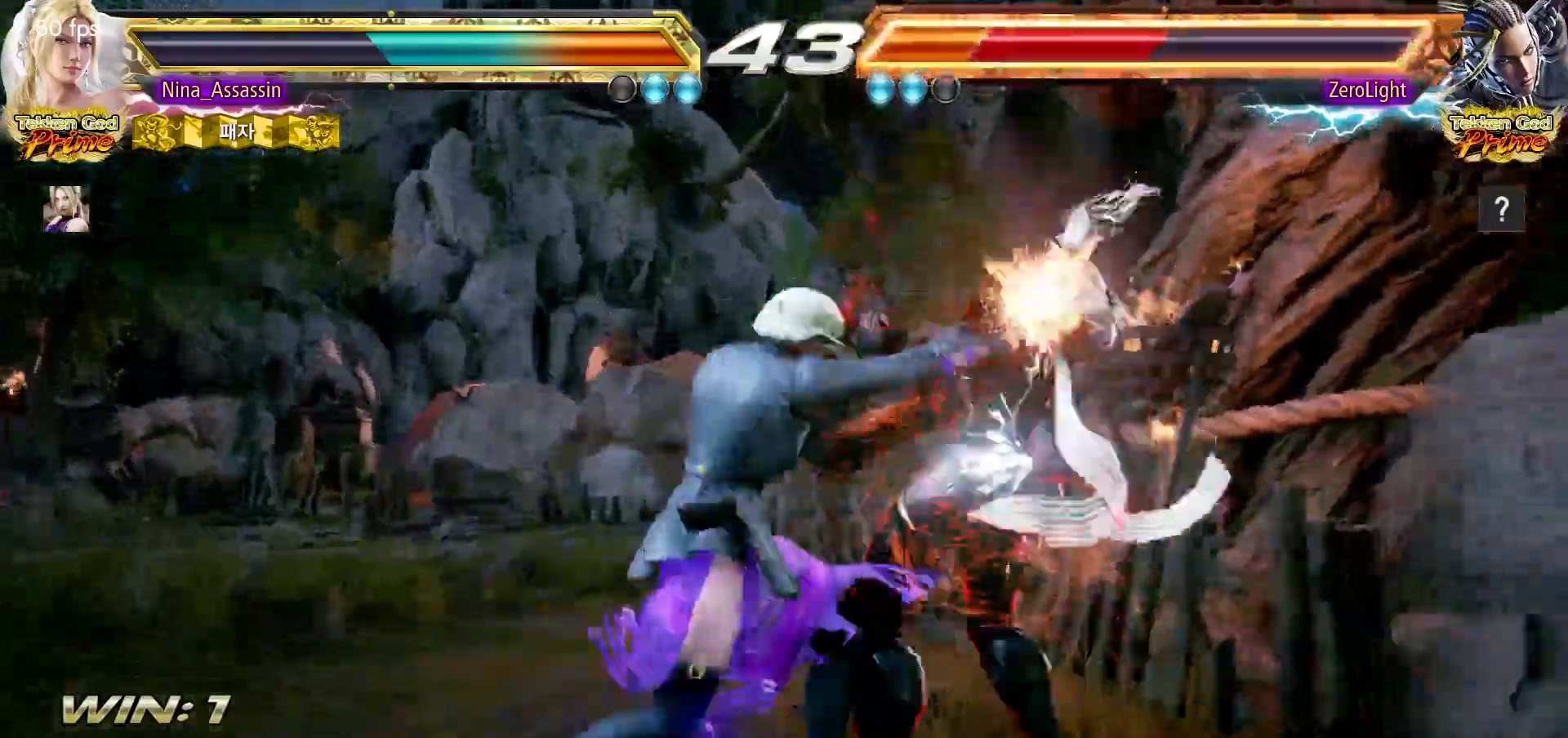
{"buttons": [], "left_stick": "center", "events": [[283, "CIRCLE", "down"], [283, "SQUARE", "down"], [317, "CIRCLE", "up"], [317, "SQUARE", "up"], [417, "TRIANGLE", "down"], [483, "TRIANGLE", "up"]]}
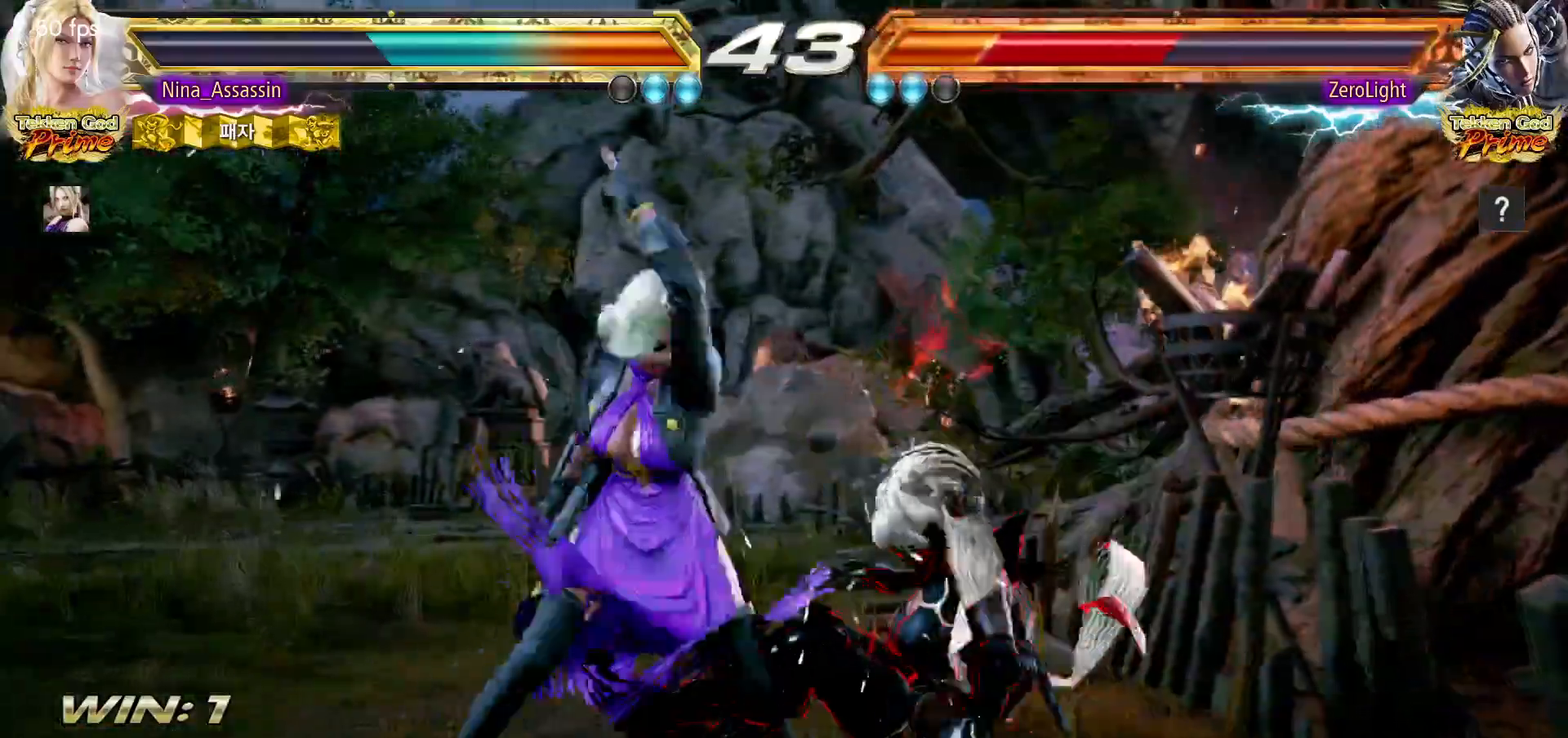
{"buttons": [], "left_stick": "center", "events": [[67, "TRIANGLE", "down"], [117, "TRIANGLE", "up"], [233, "left_stick", "left"], [467, "left_stick", "center"]]}
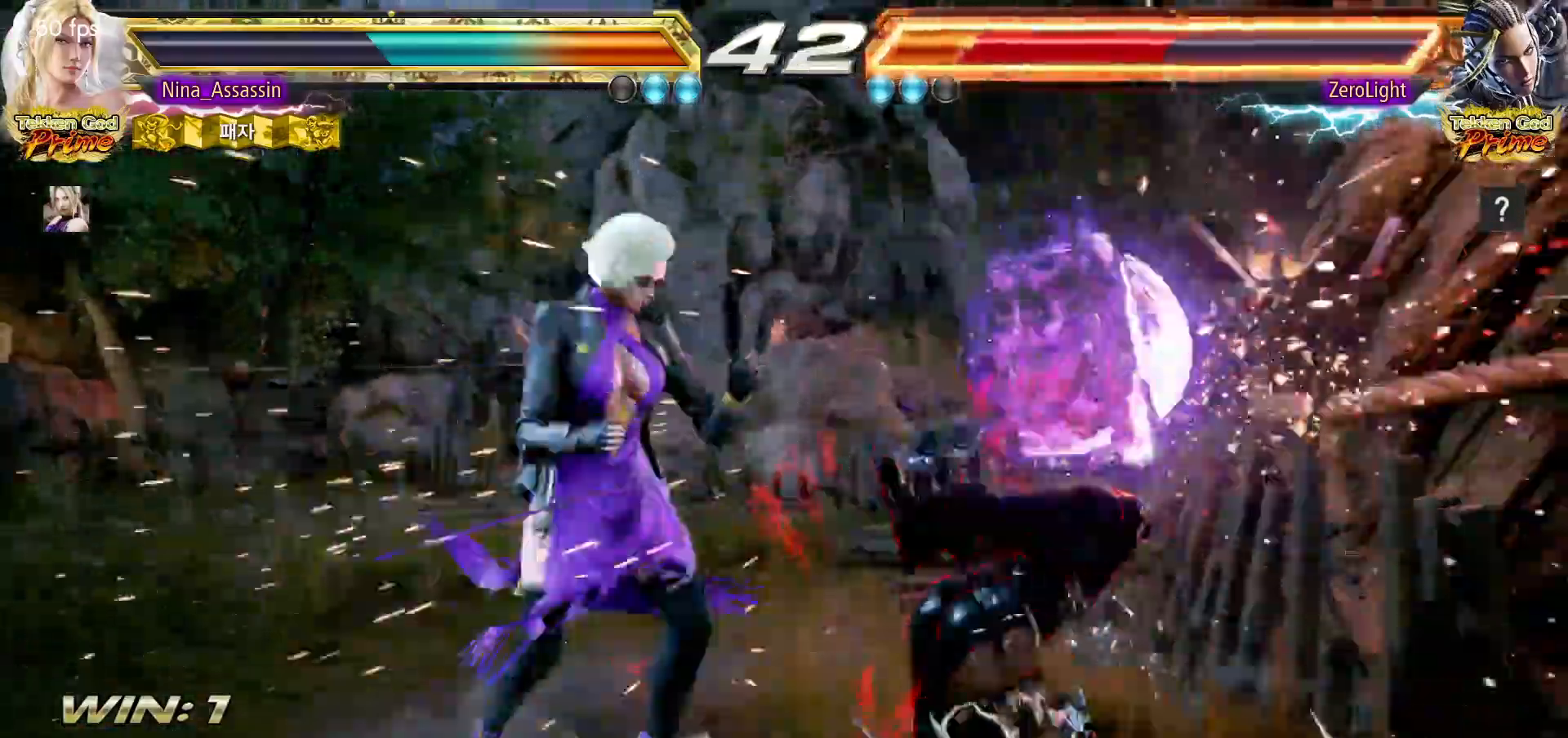
{"buttons": [], "left_stick": "center", "events": [[283, "left_stick", "right"], [333, "CIRCLE", "down"], [383, "CIRCLE", "up"], [417, "CIRCLE", "down"], [450, "CIRCLE", "up"], [467, "left_stick", "center"]]}
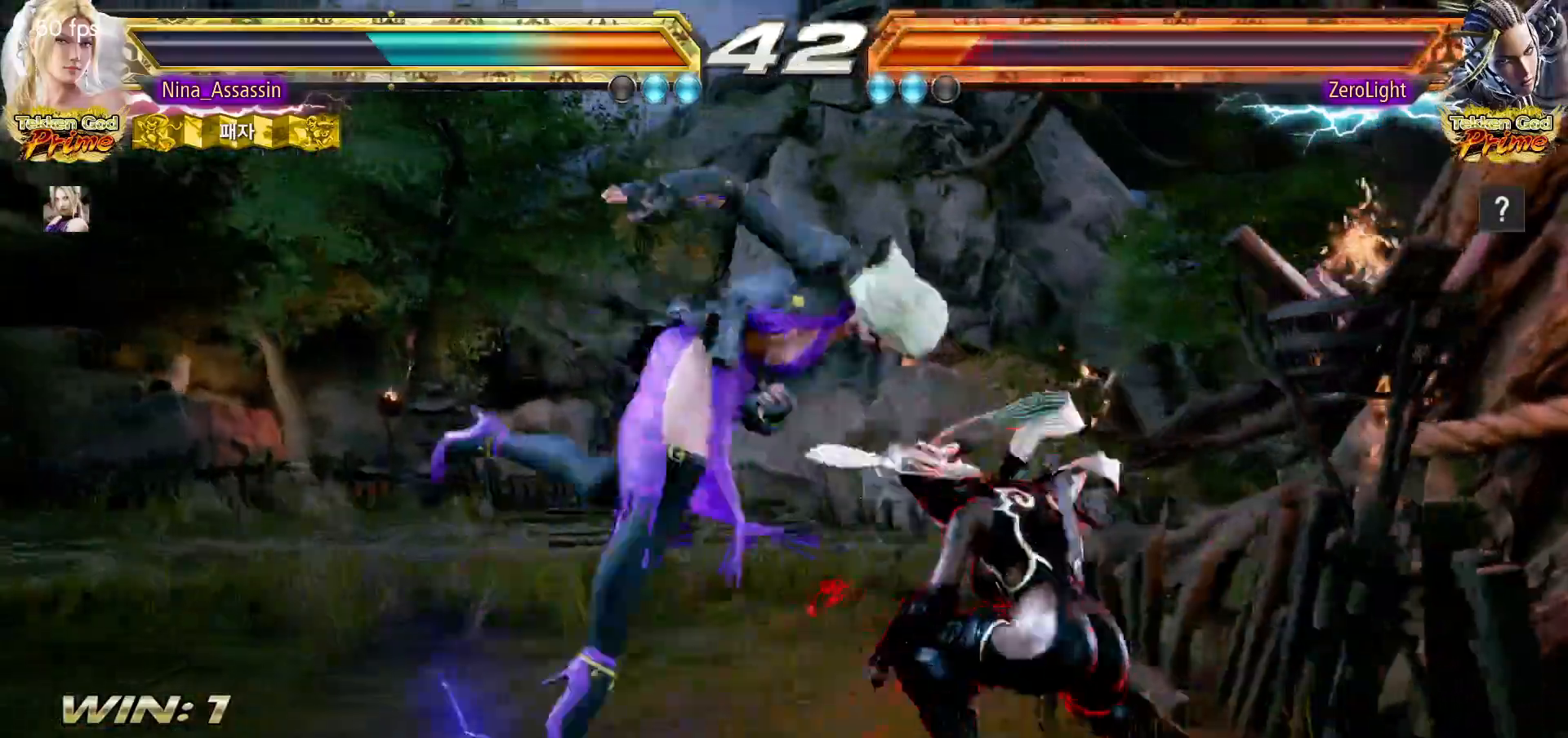
{"buttons": [], "left_stick": "center", "events": [[333, "TRIANGLE", "down"], [367, "TRIANGLE", "up"], [433, "SQUARE", "down"], [450, "SQUARE", "up"]]}
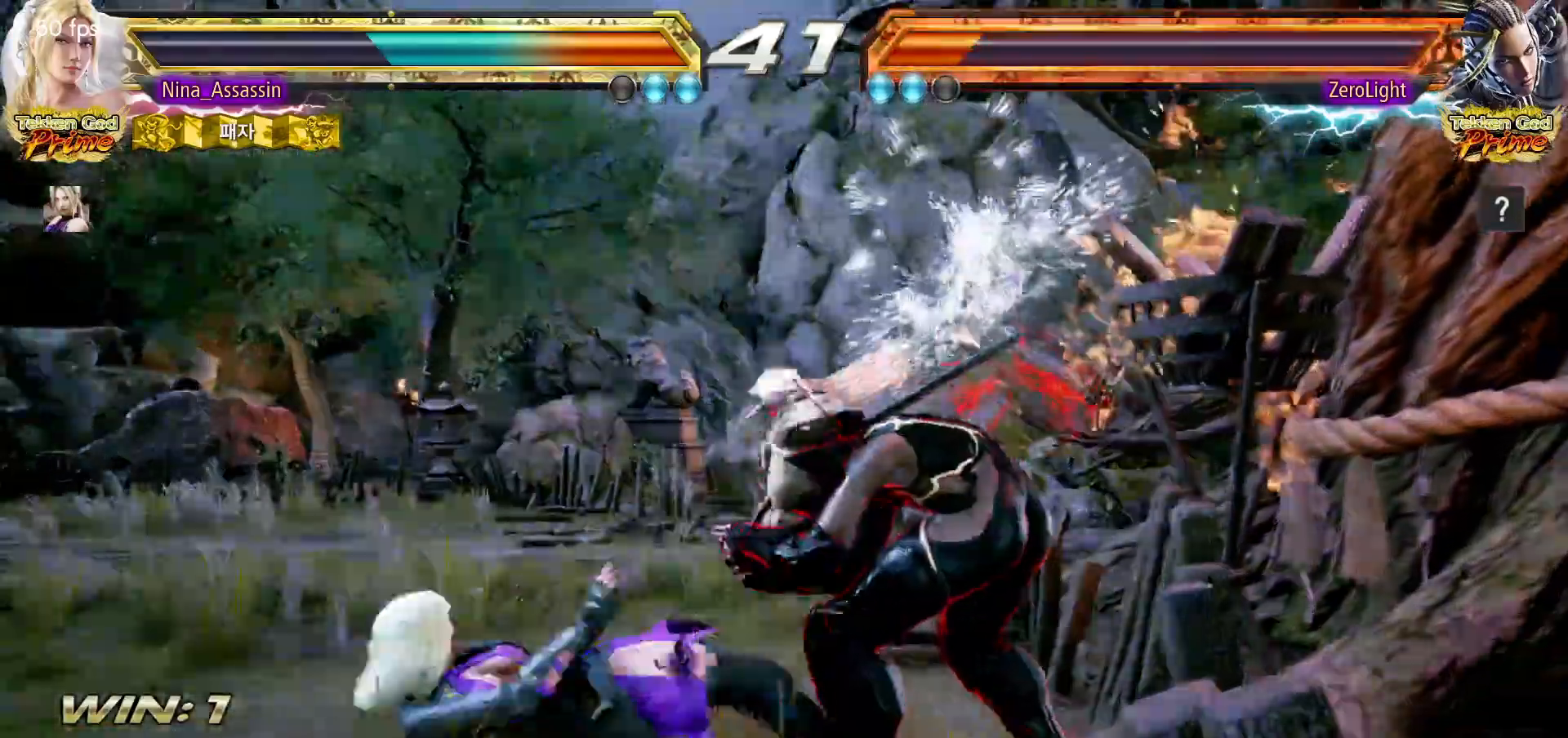
{"buttons": [], "left_stick": "up-right", "events": [[250, "left_stick", "up-right"], [367, "SQUARE", "down"], [367, "TRIANGLE", "down"], [417, "SQUARE", "up"], [417, "TRIANGLE", "up"]]}
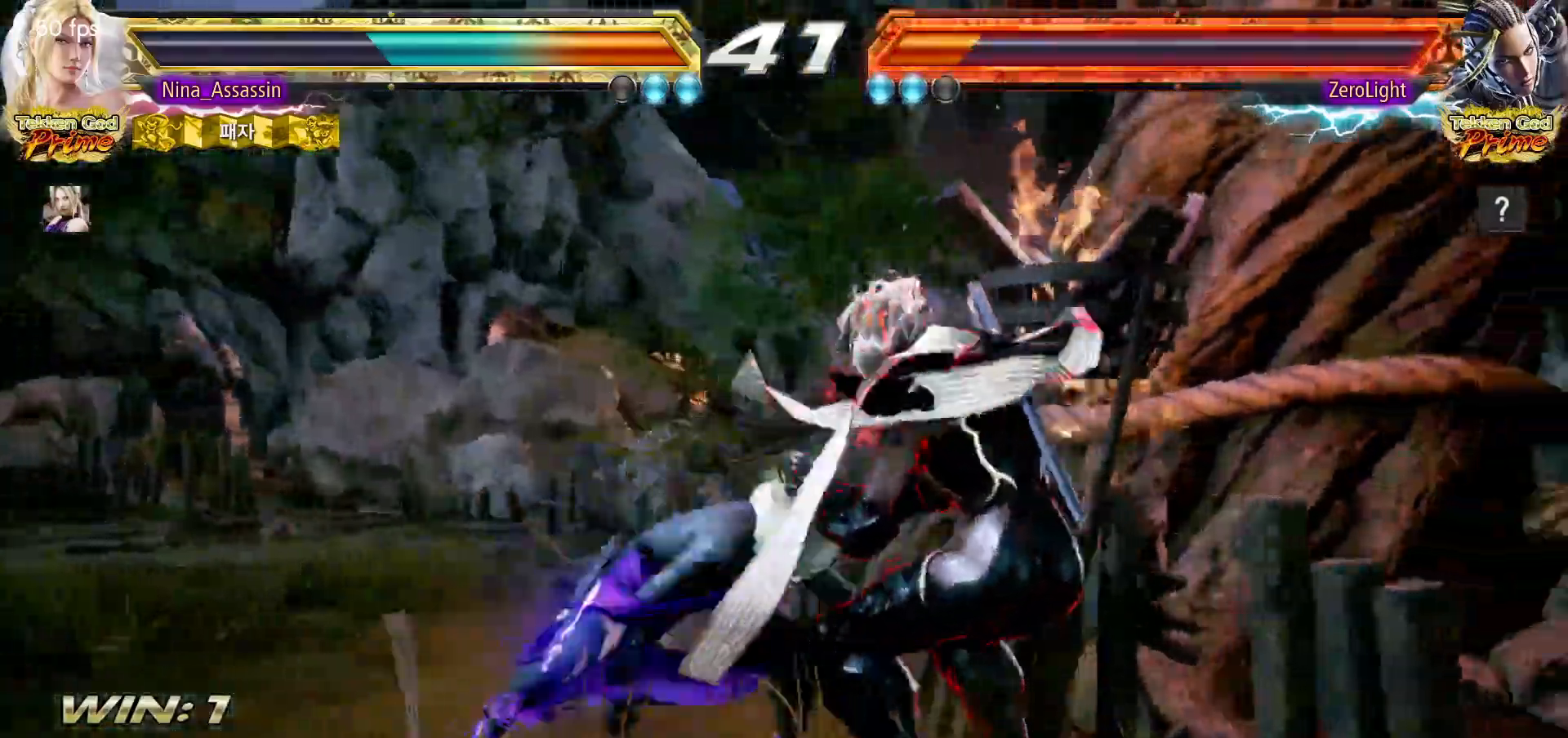
{"buttons": [], "left_stick": "center", "events": [[83, "left_stick", "center"], [100, "SQUARE", "down"], [100, "TRIANGLE", "down"], [133, "SQUARE", "up"], [133, "TRIANGLE", "up"], [350, "SQUARE", "down"], [350, "TRIANGLE", "down"], [400, "SQUARE", "up"], [400, "TRIANGLE", "up"]]}
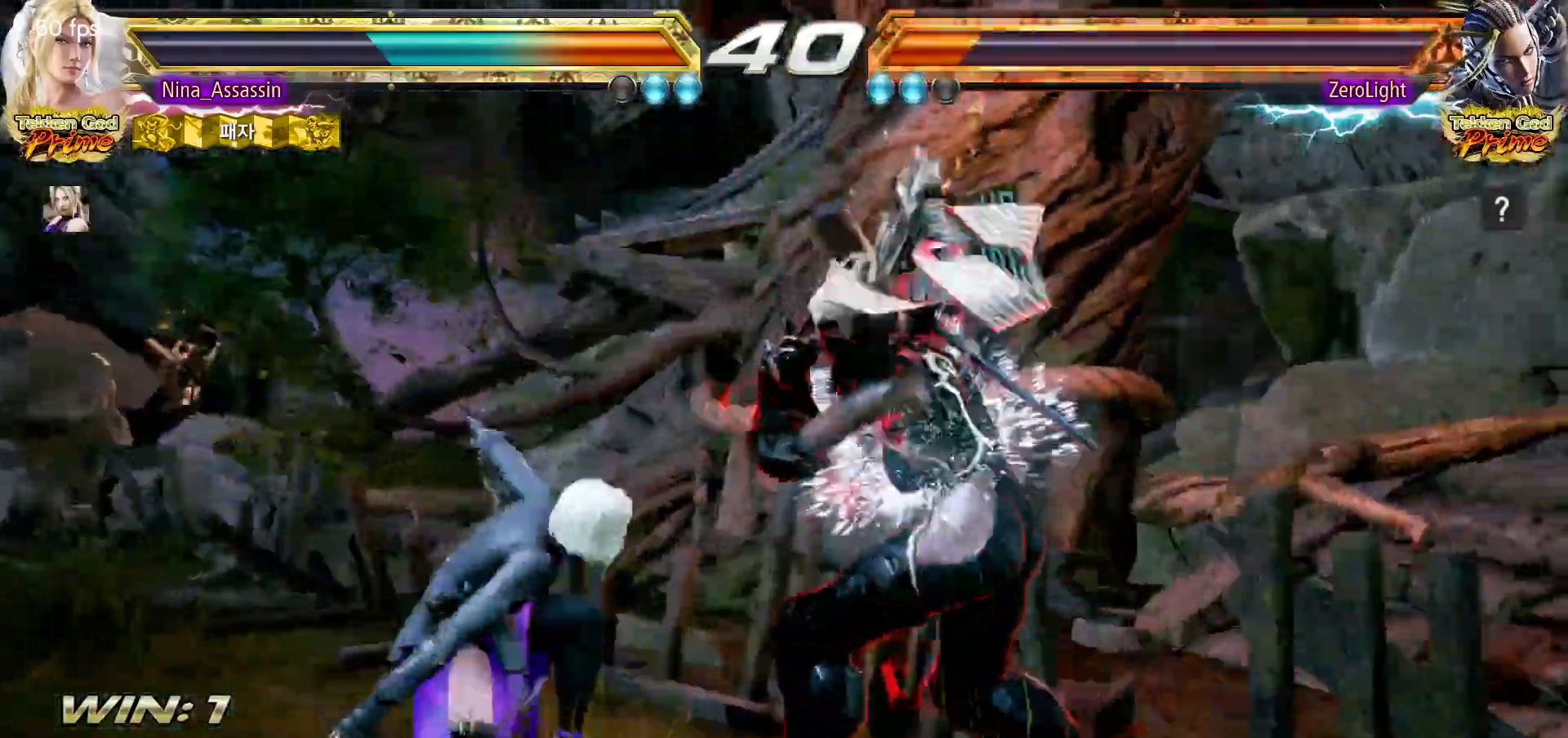
{"buttons": [], "left_stick": "left", "events": [[183, "SQUARE", "down"], [183, "TRIANGLE", "down"], [217, "SQUARE", "up"], [217, "TRIANGLE", "up"], [417, "left_stick", "left"]]}
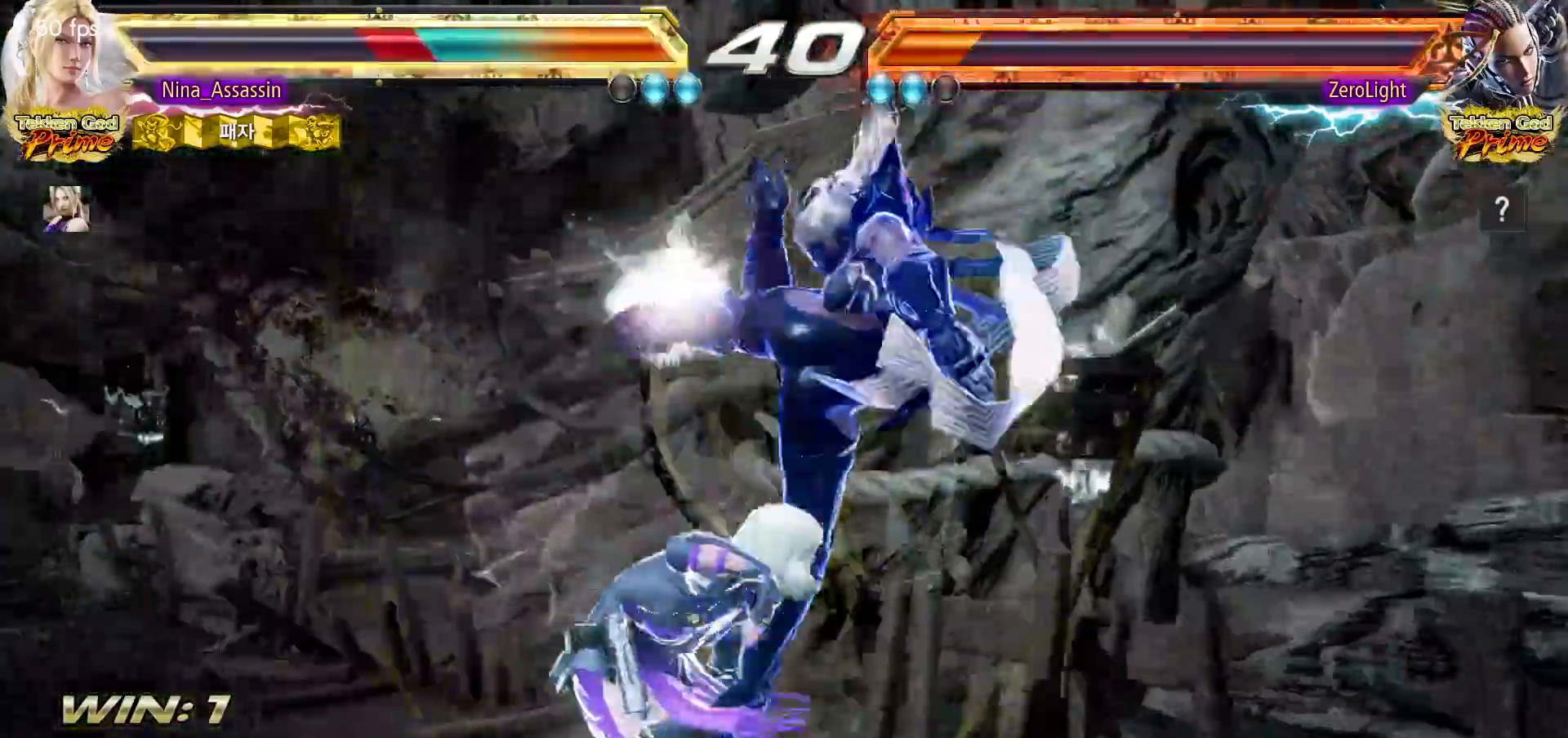
{"buttons": [], "left_stick": "center"}
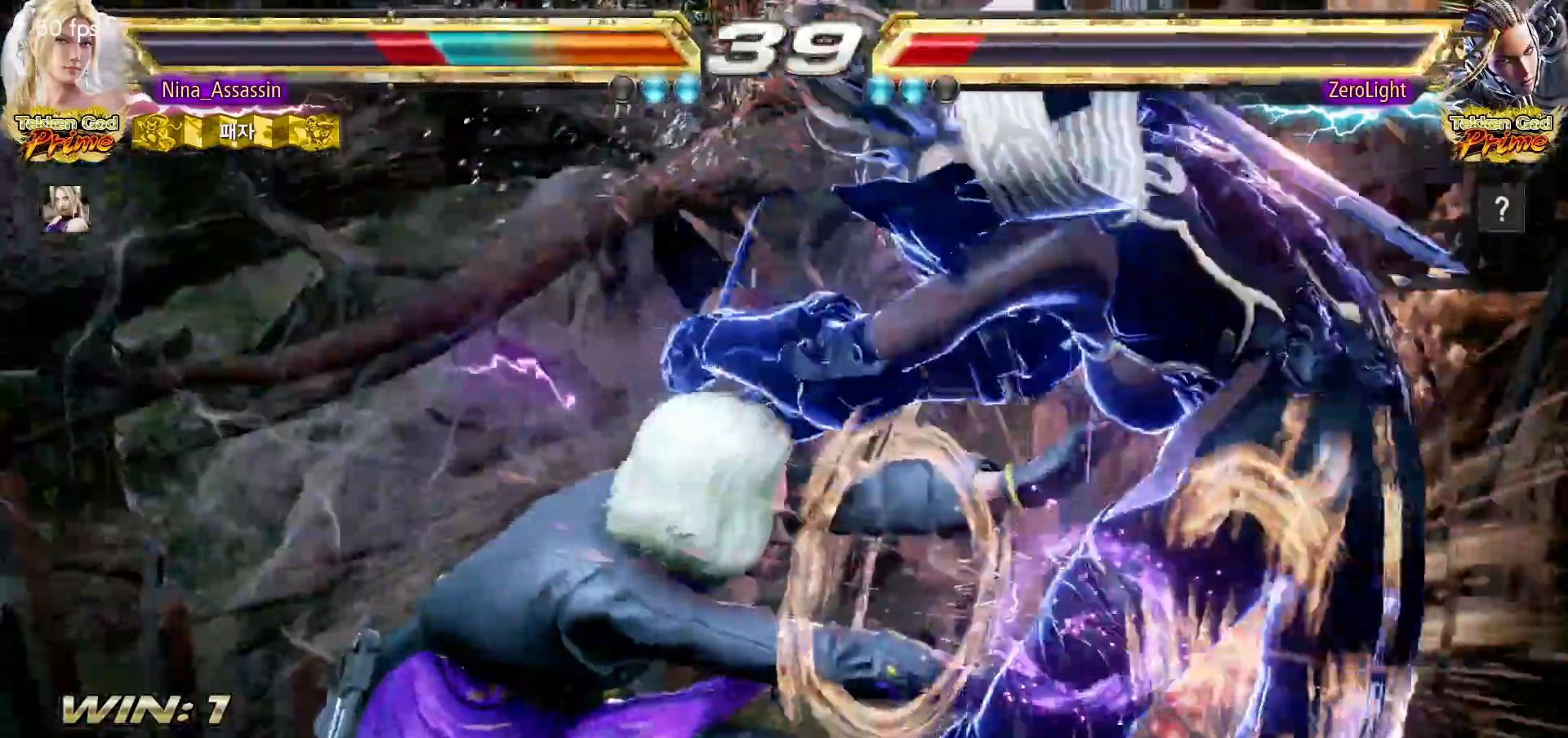
{"buttons": [], "left_stick": "center", "events": []}
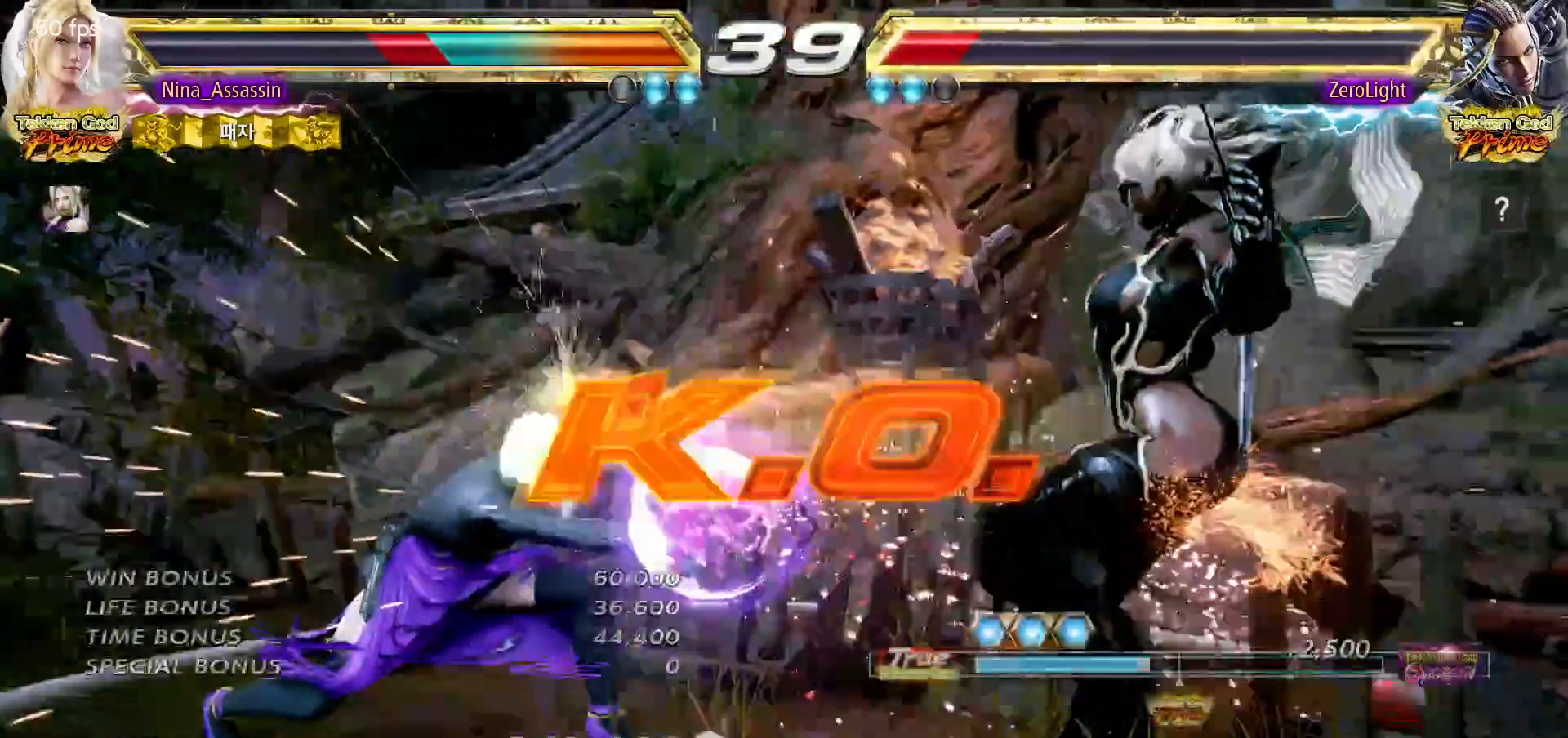
{"buttons": ["TRIANGLE"], "left_stick": "center", "events": [[167, "left_stick", "right"], [217, "left_stick", "center"], [417, "TRIANGLE", "down"]]}
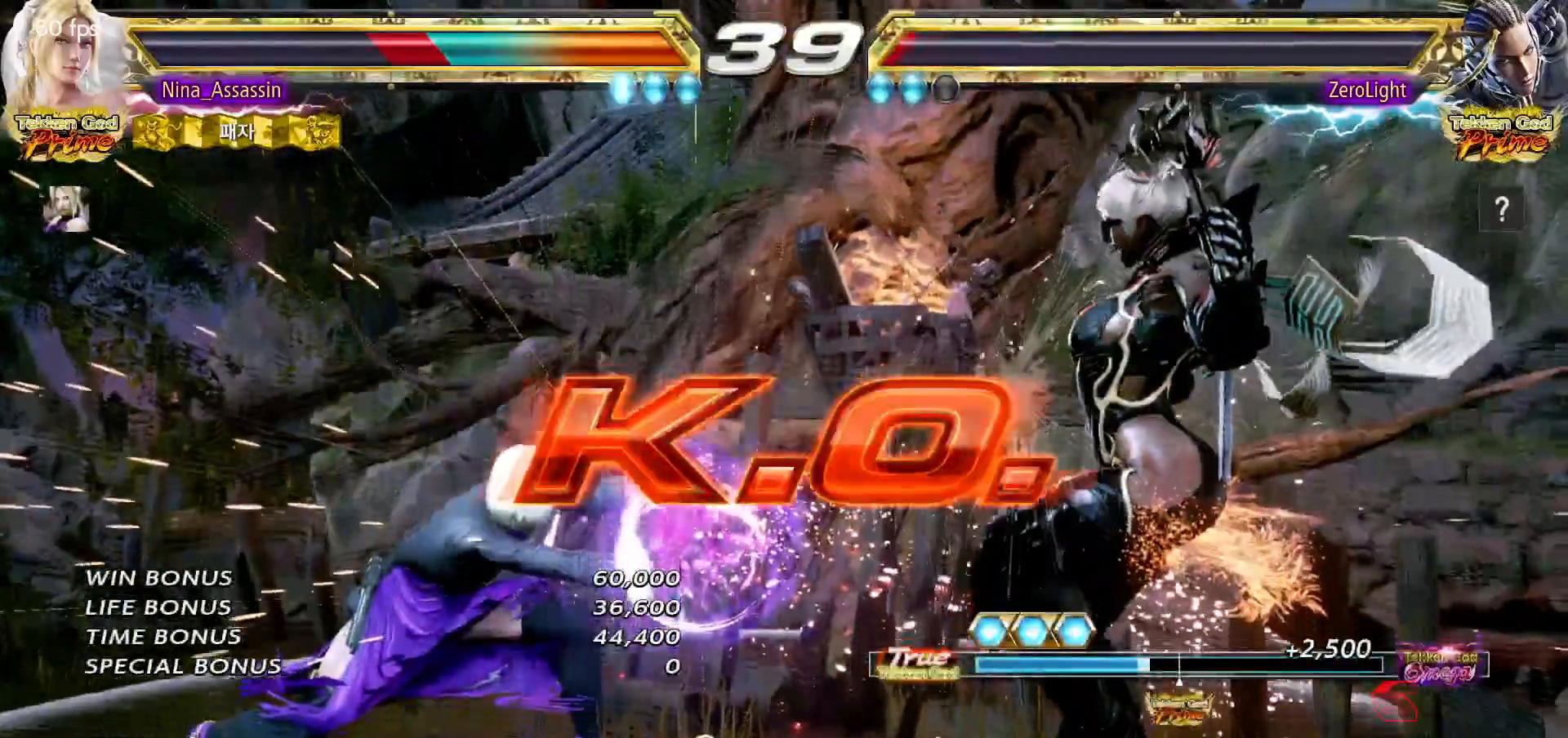
{"buttons": ["TRIANGLE"], "left_stick": "center", "events": []}
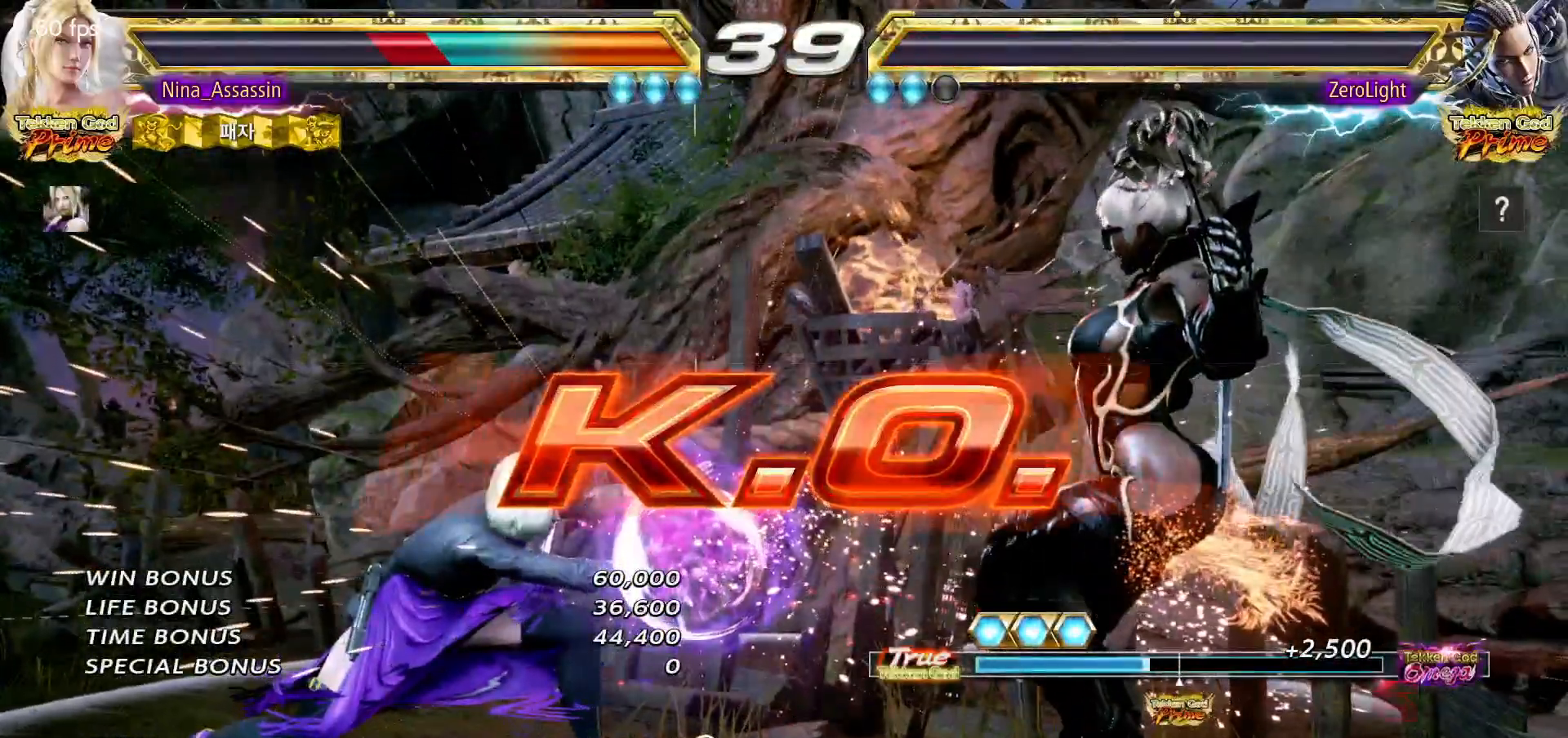
{"buttons": ["TRIANGLE"], "left_stick": "right", "events": [[283, "left_stick", "right"], [333, "SQUARE", "down"], [367, "SQUARE", "up"], [467, "SQUARE", "down"], [500, "SQUARE", "up"]]}
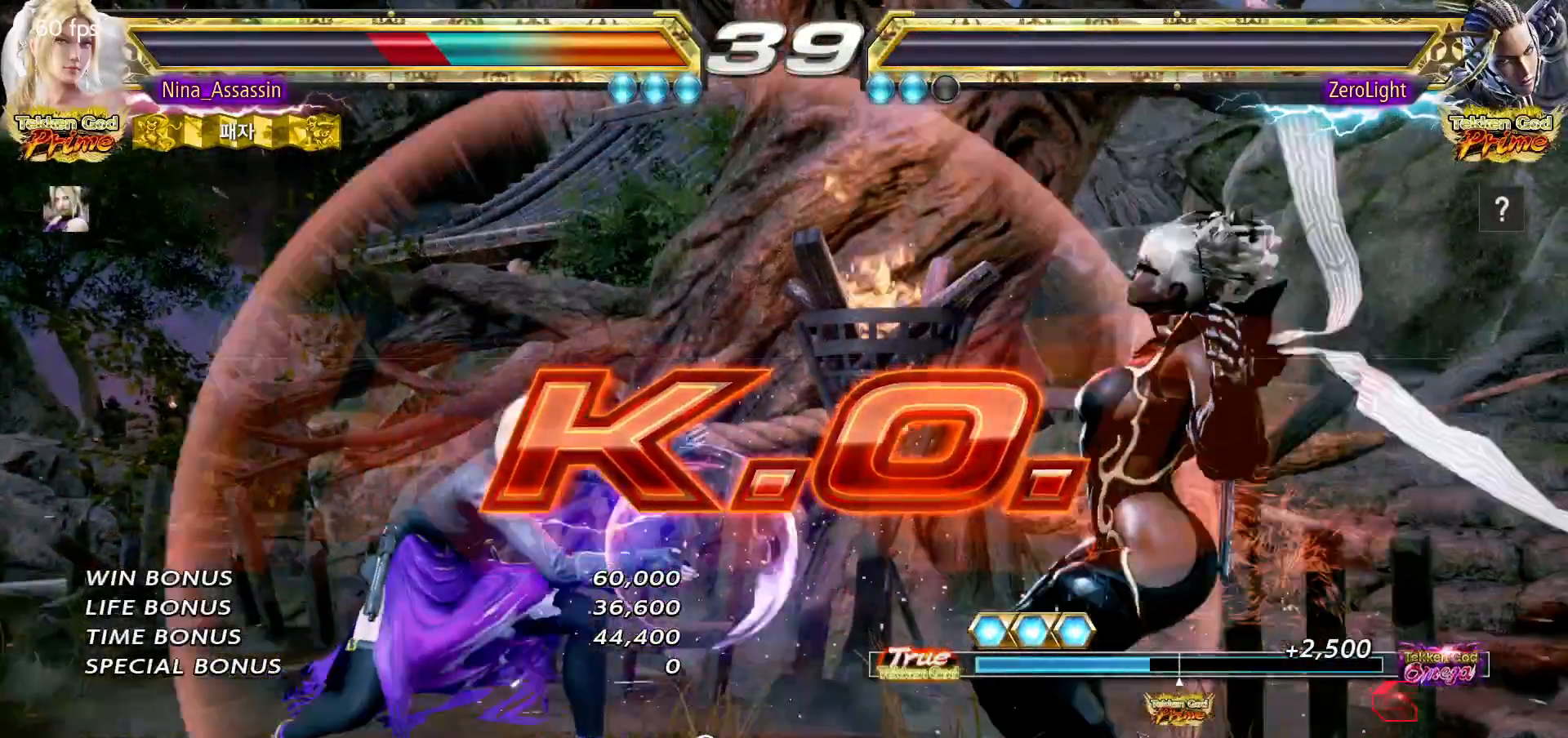
{"buttons": ["SQUARE", "TRIANGLE"], "left_stick": "right", "events": [[100, "SQUARE", "down"], [150, "SQUARE", "up"], [233, "SQUARE", "down"], [283, "SQUARE", "up"], [350, "SQUARE", "down"], [400, "SQUARE", "up"], [500, "SQUARE", "down"]]}
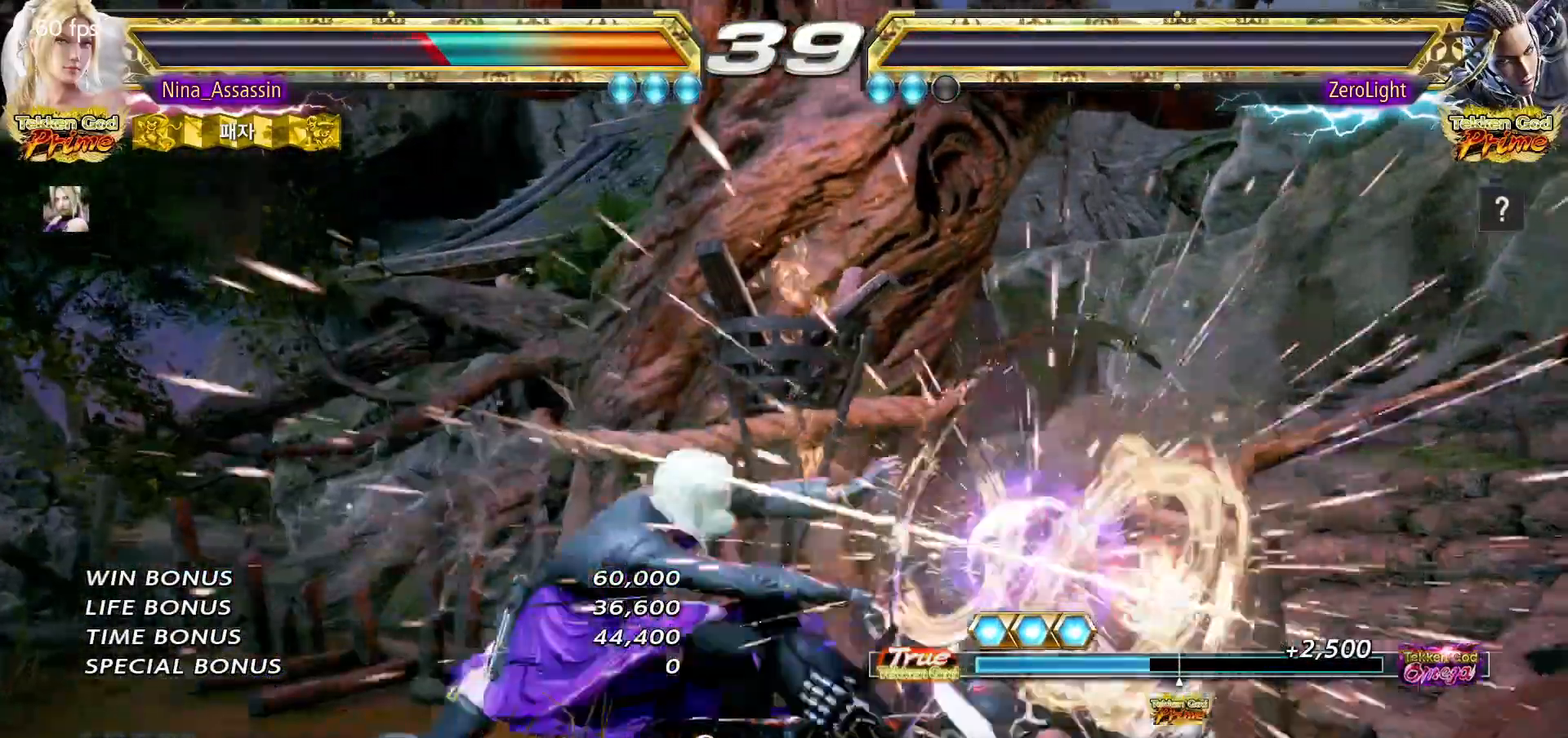
{"buttons": ["TRIANGLE"], "left_stick": "right", "events": [[50, "SQUARE", "up"], [150, "SQUARE", "down"], [200, "SQUARE", "up"], [283, "SQUARE", "down"], [317, "SQUARE", "up"], [400, "SQUARE", "down"], [467, "SQUARE", "up"]]}
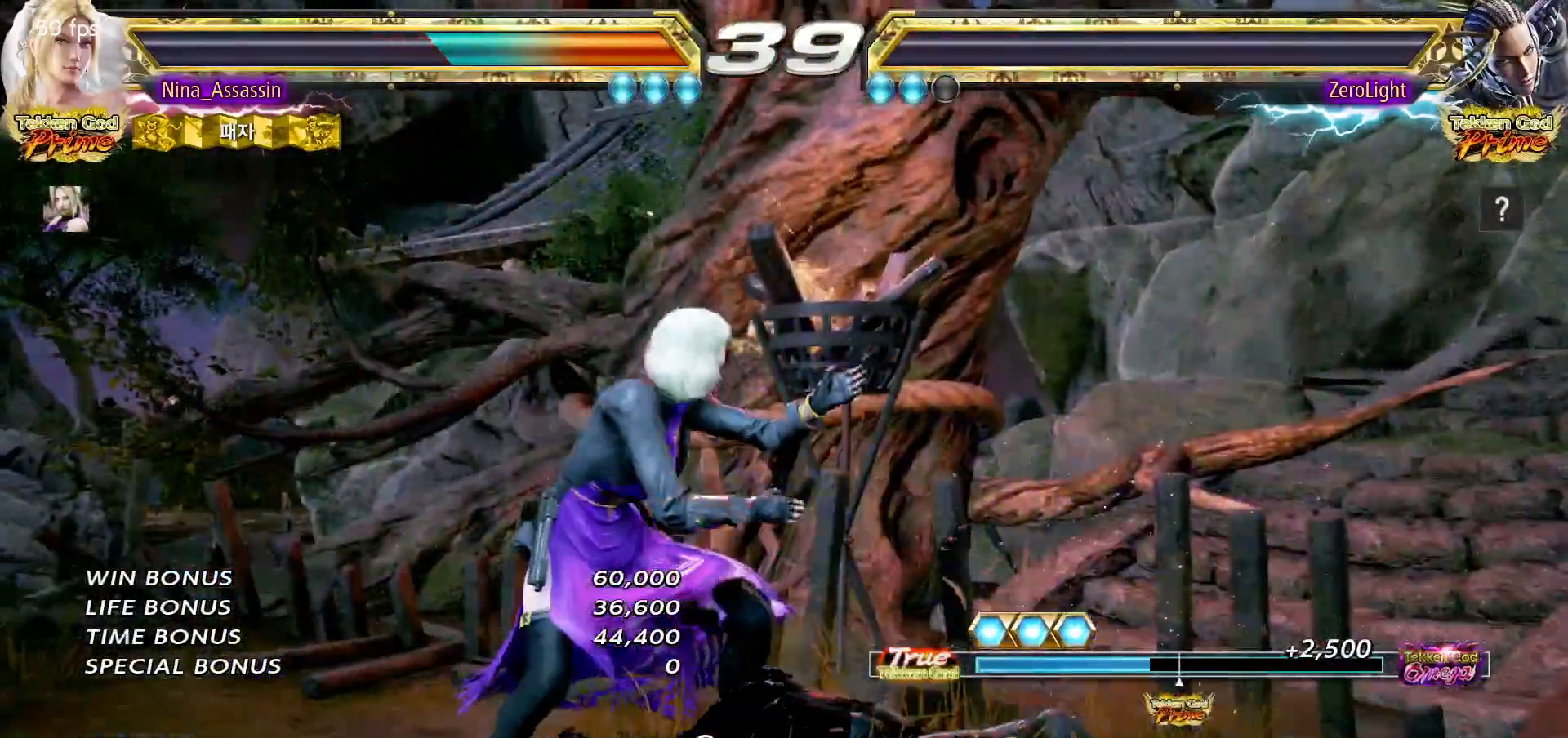
{"buttons": [], "left_stick": "center", "events": [[17, "SQUARE", "down"], [83, "SQUARE", "up"], [150, "SQUARE", "down"], [217, "SQUARE", "up"], [233, "TRIANGLE", "up"], [317, "left_stick", "center"]]}
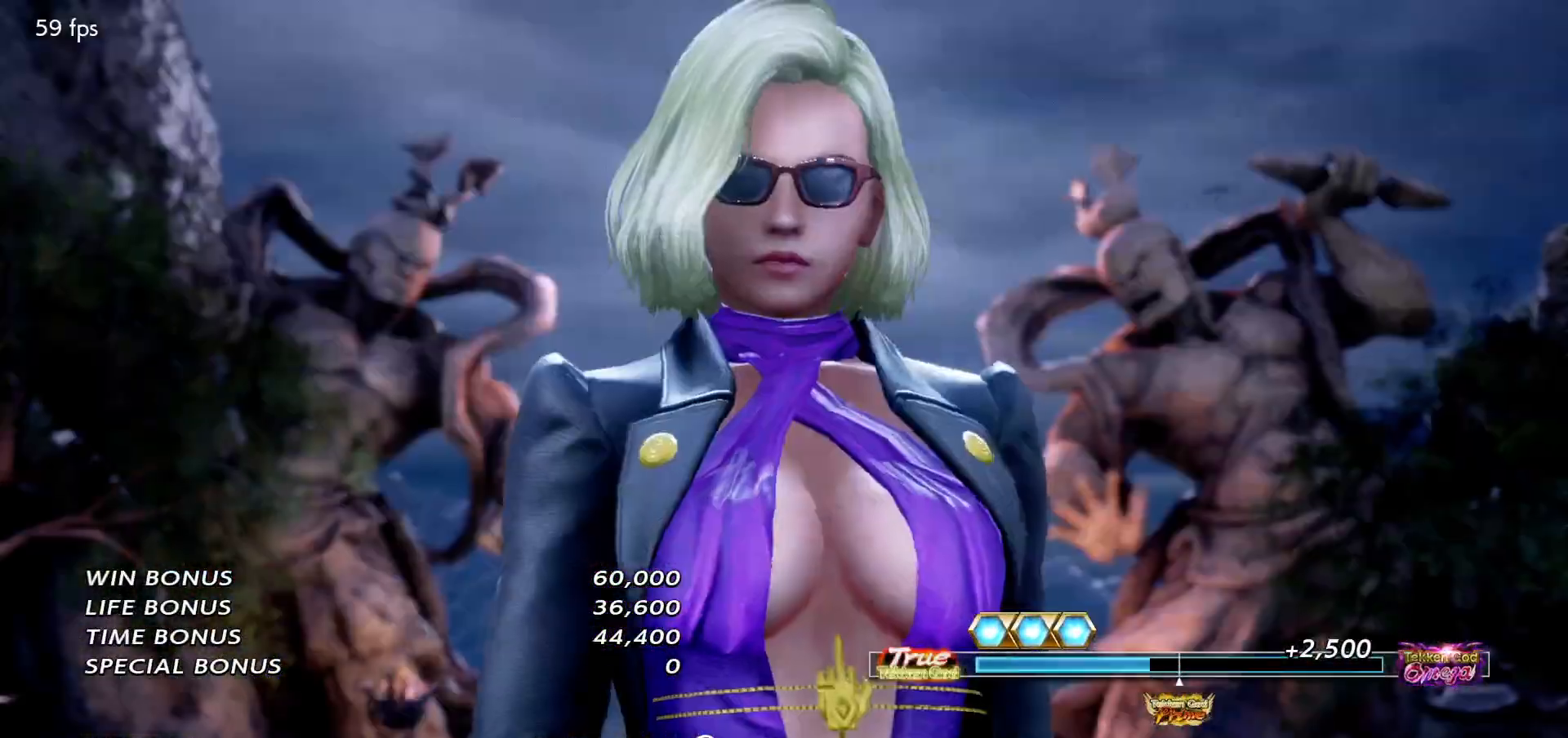
{"buttons": ["START"], "left_stick": "center", "events": [[150, "START", "down"], [183, "START", "up"], [217, "START", "down"], [283, "START", "up"], [317, "START", "down"], [367, "START", "up"], [400, "START", "down"], [450, "START", "up"], [500, "START", "down"]]}
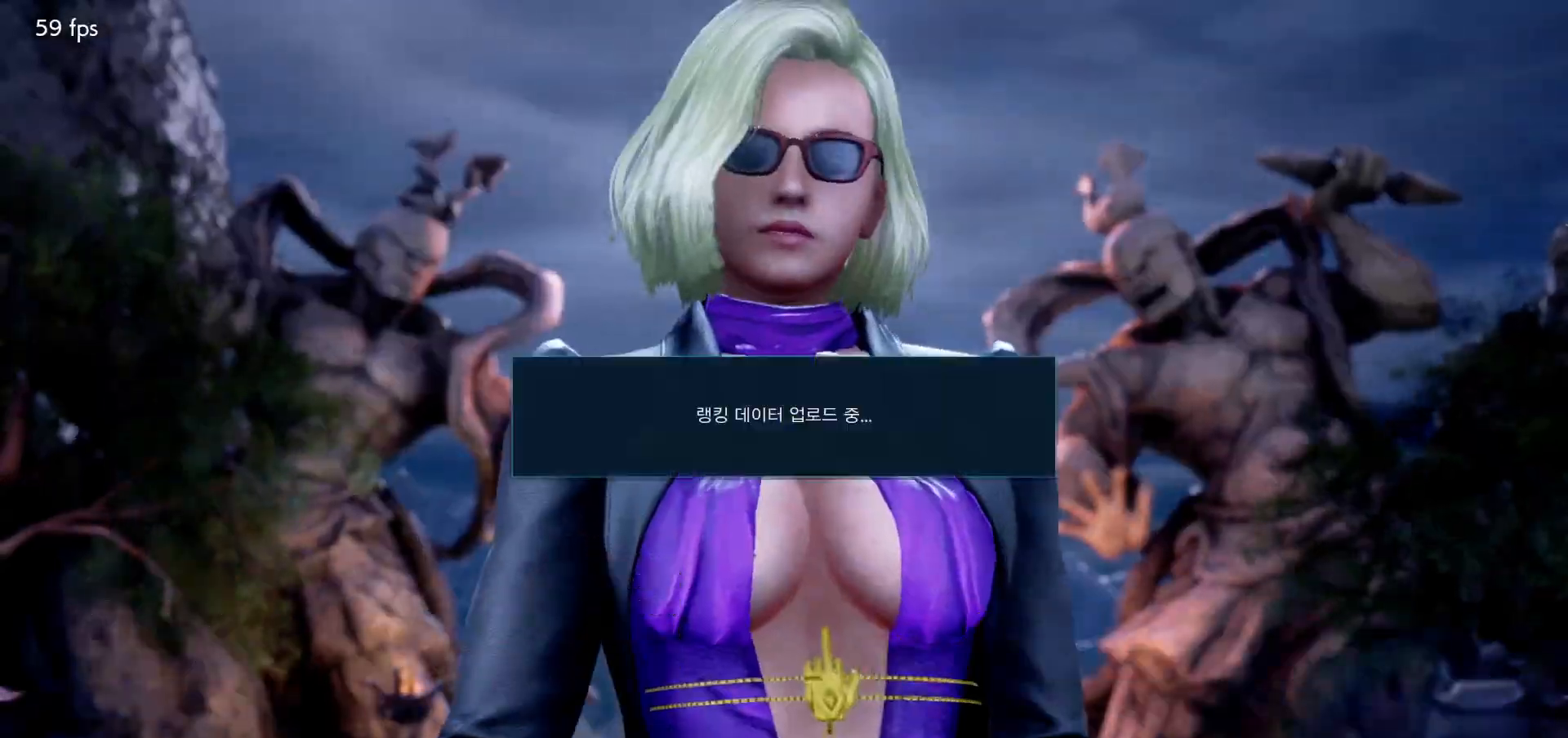
{"buttons": [], "left_stick": "center", "events": [[50, "START", "up"], [67, "START", "down"], [117, "START", "up"], [183, "START", "down"], [200, "START", "up"]]}
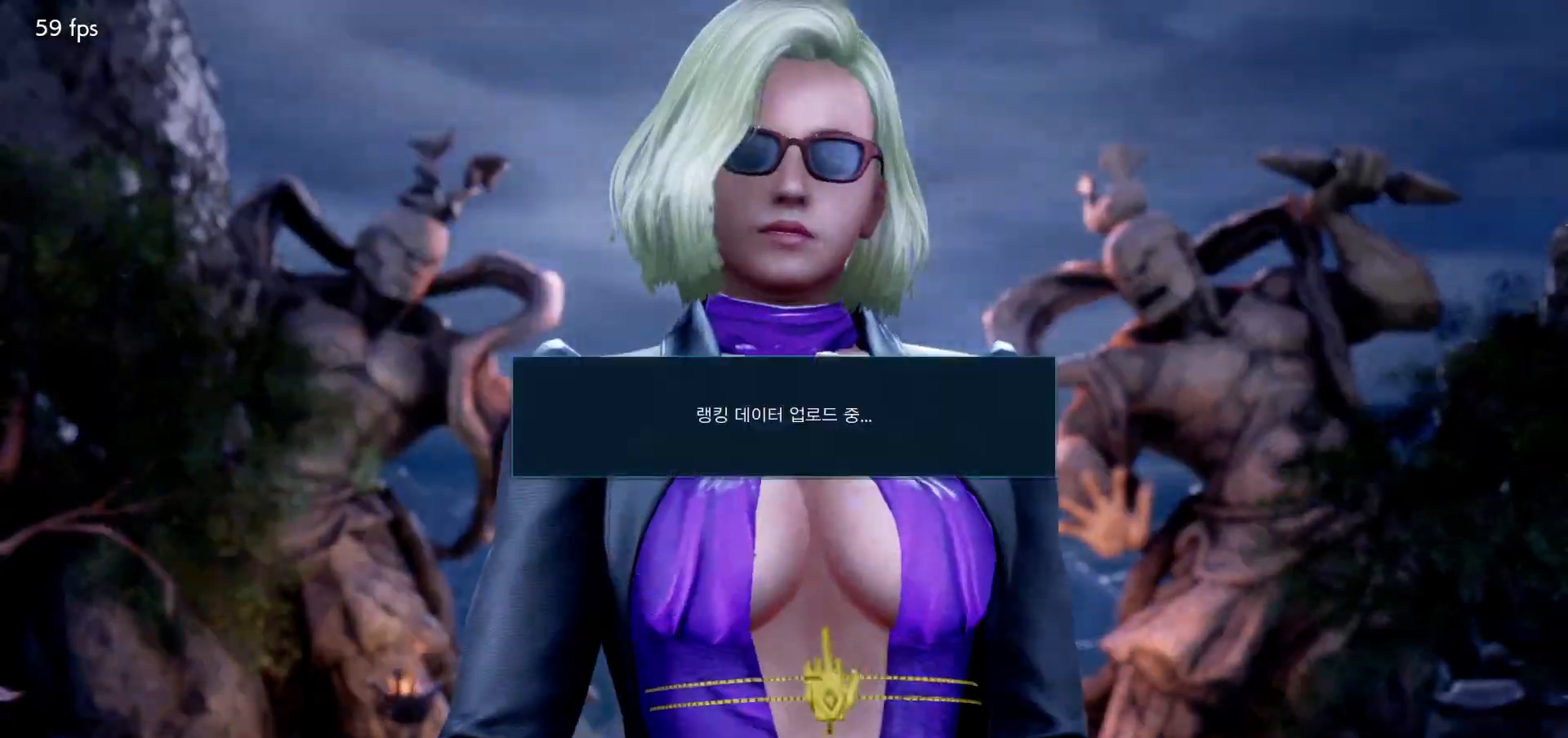
{"buttons": [], "left_stick": "center", "events": []}
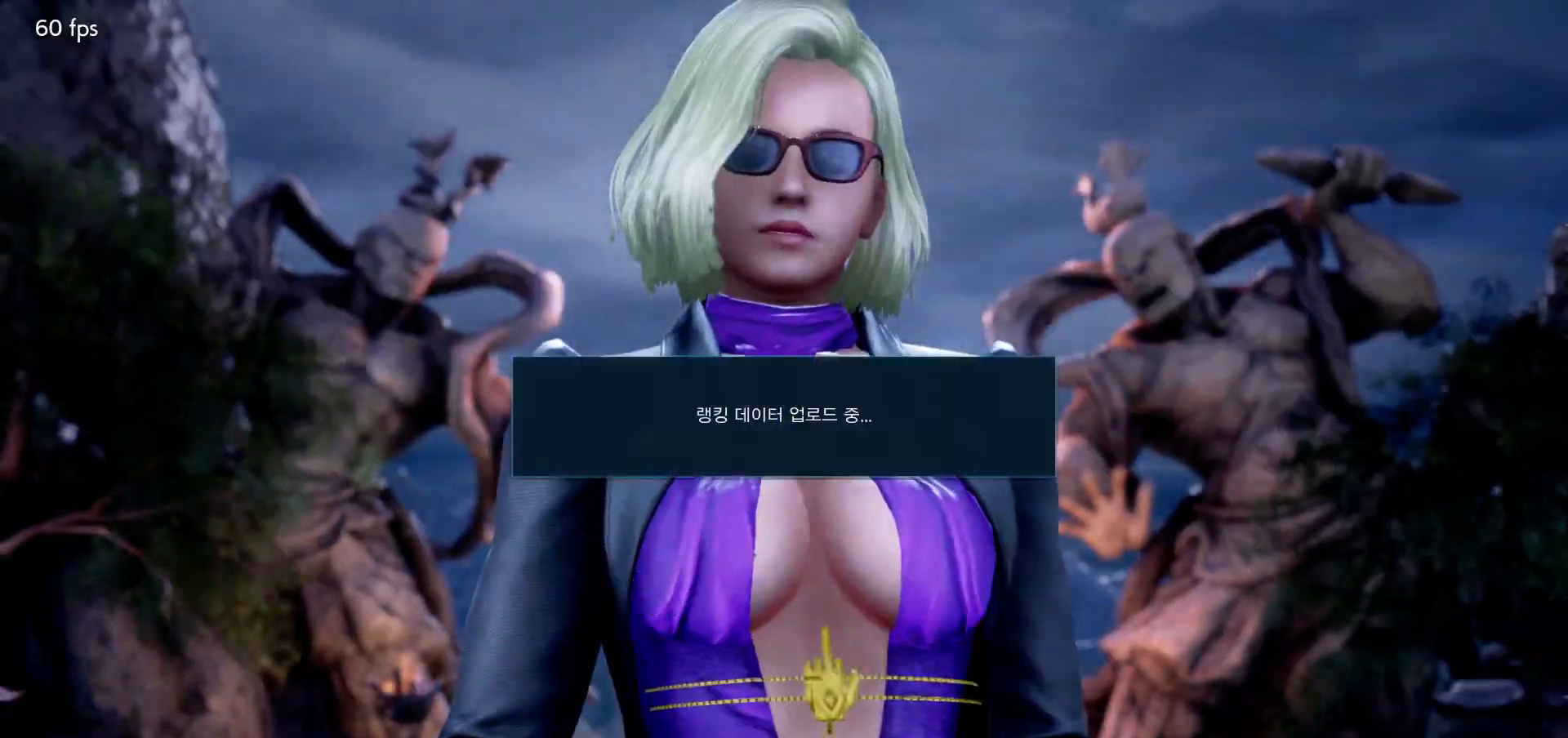
{"buttons": ["CROSS"], "left_stick": "center", "events": [[317, "CROSS", "down"], [367, "CROSS", "up"], [383, "CROSS", "down"], [433, "CROSS", "up"], [483, "CROSS", "down"]]}
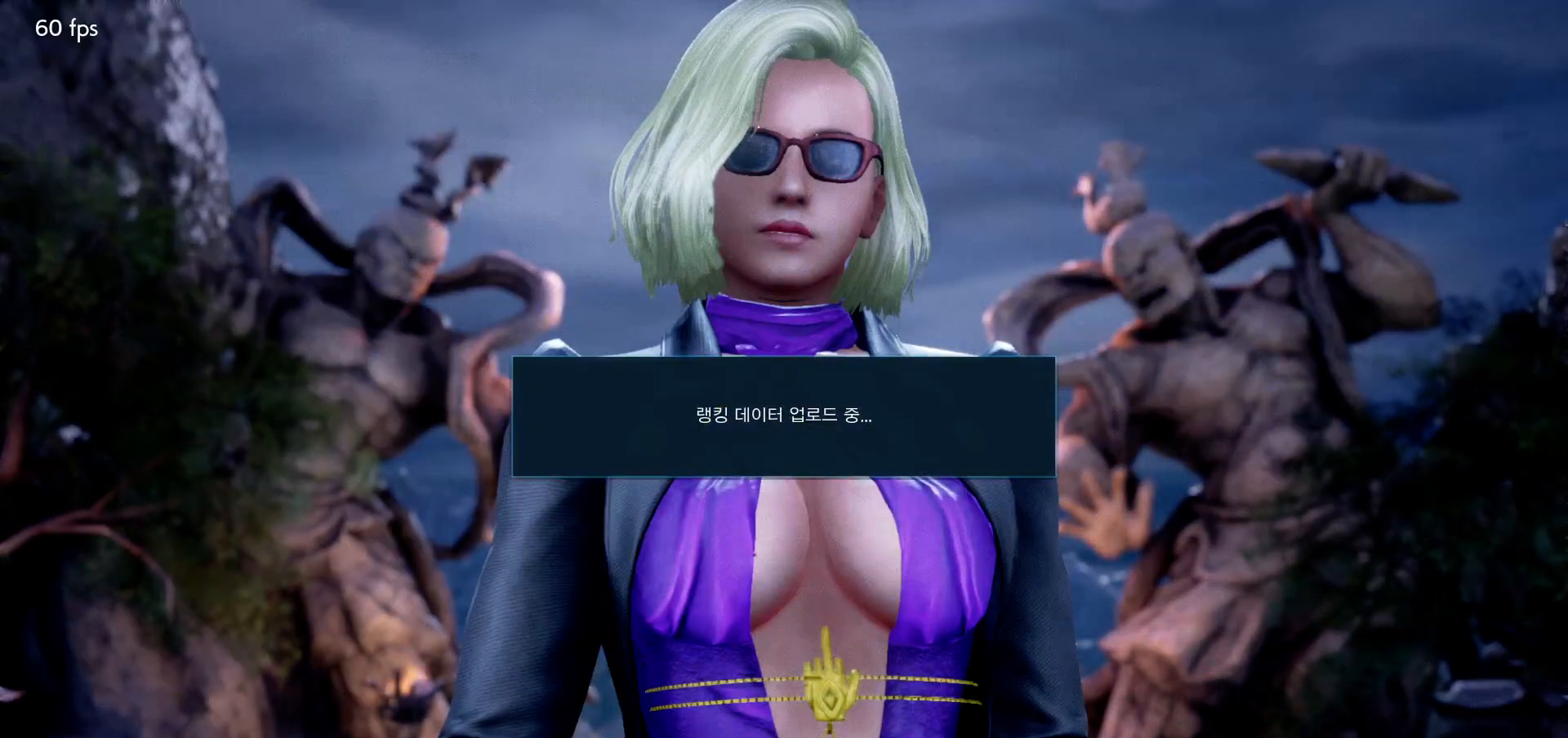
{"buttons": ["CROSS"], "left_stick": "center", "events": [[17, "CROSS", "up"], [67, "CROSS", "down"], [83, "CROSS", "up"], [133, "CROSS", "down"], [183, "CROSS", "up"], [217, "CROSS", "down"], [267, "CROSS", "up"], [317, "CROSS", "down"], [367, "CROSS", "up"], [400, "CROSS", "down"], [433, "CROSS", "up"], [483, "CROSS", "down"]]}
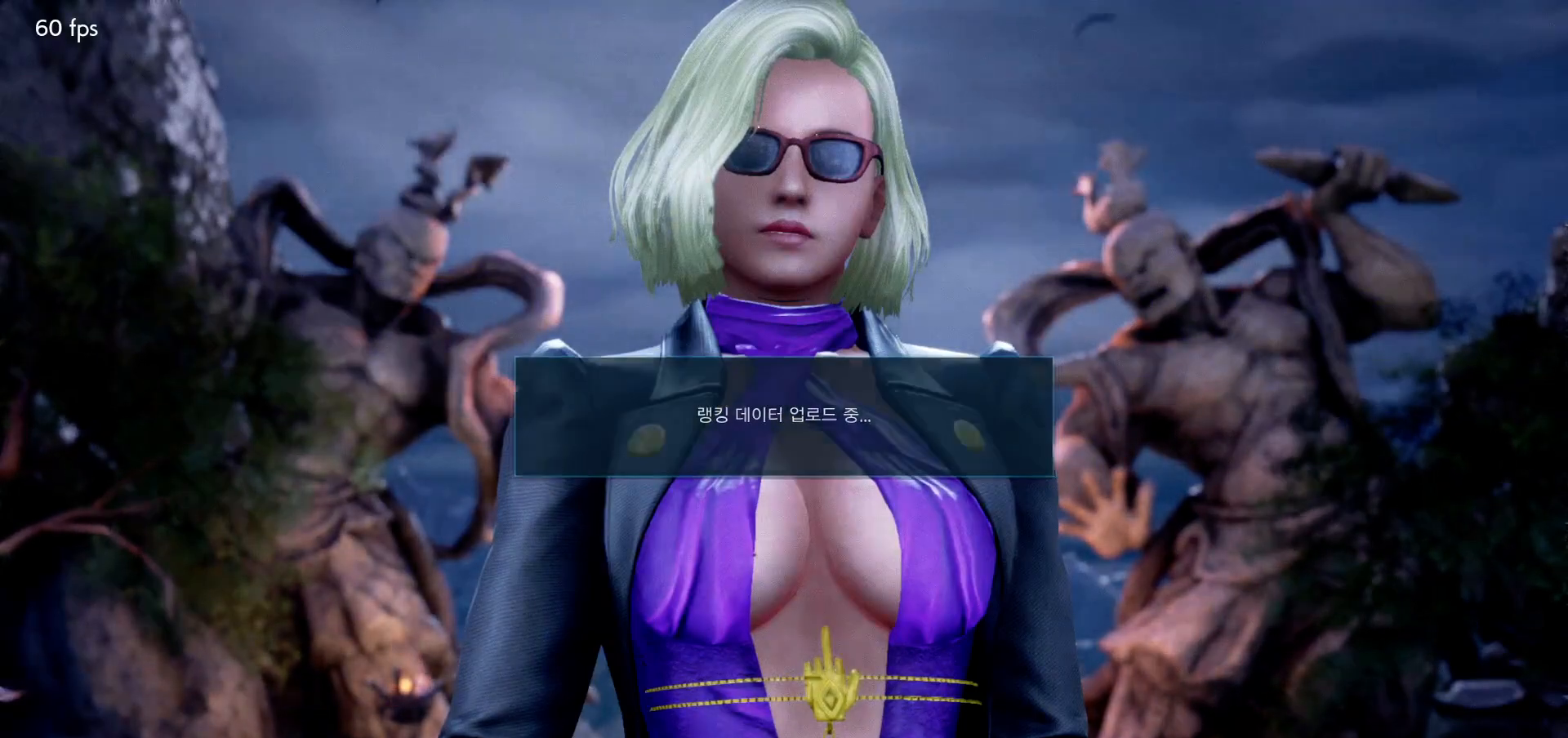
{"buttons": ["CROSS"], "left_stick": "center", "events": [[17, "CROSS", "up"], [67, "CROSS", "down"], [117, "CROSS", "up"], [150, "CROSS", "down"], [183, "CROSS", "up"], [250, "CROSS", "down"], [267, "CROSS", "up"], [317, "CROSS", "down"], [367, "CROSS", "up"], [417, "CROSS", "down"], [450, "CROSS", "up"], [500, "CROSS", "down"]]}
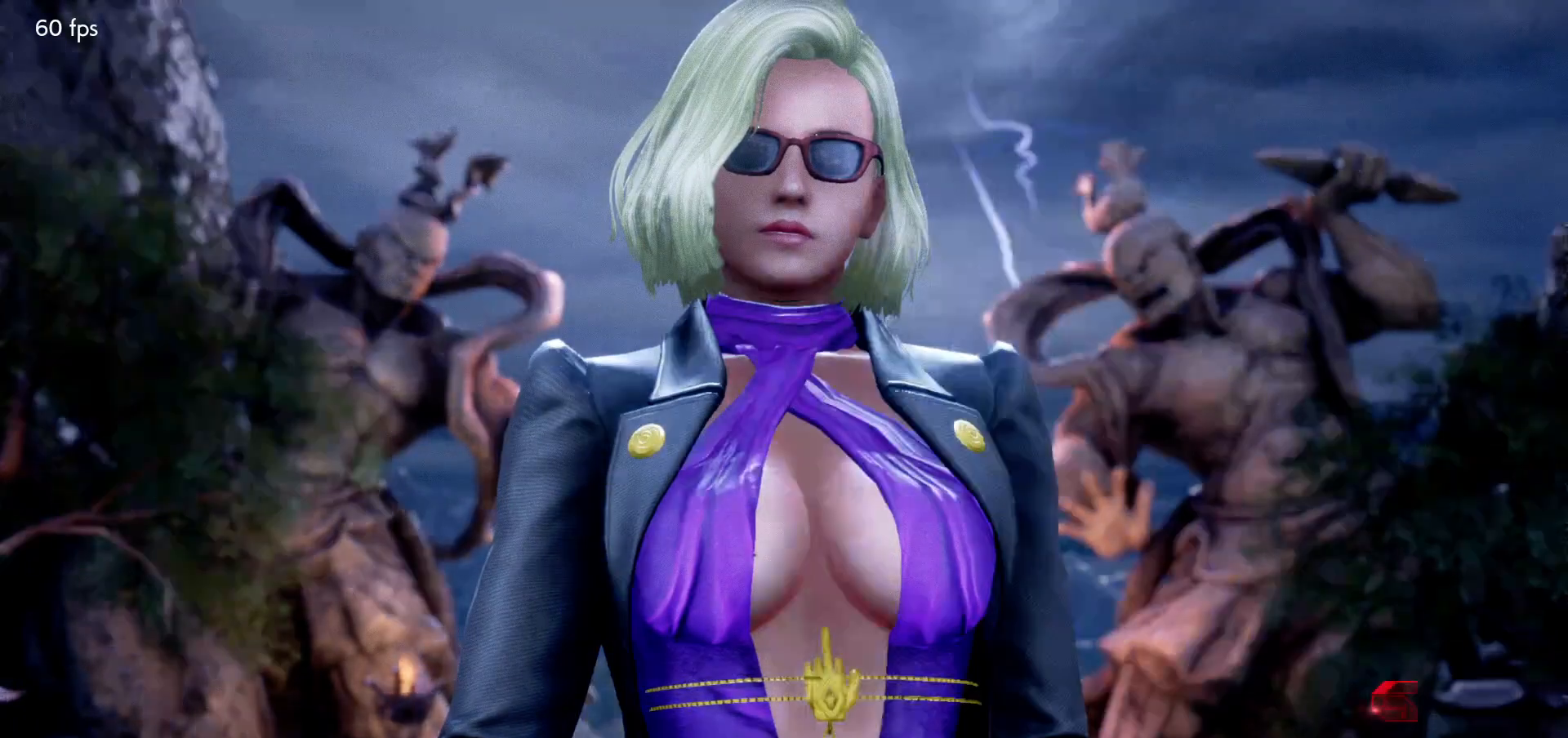
{"buttons": [], "left_stick": "center", "events": [[33, "CROSS", "up"], [100, "CROSS", "down"], [133, "CROSS", "up"], [167, "CROSS", "down"], [217, "CROSS", "up"], [267, "CROSS", "down"], [300, "CROSS", "up"], [350, "CROSS", "down"], [400, "CROSS", "up"], [450, "CROSS", "down"], [483, "CROSS", "up"]]}
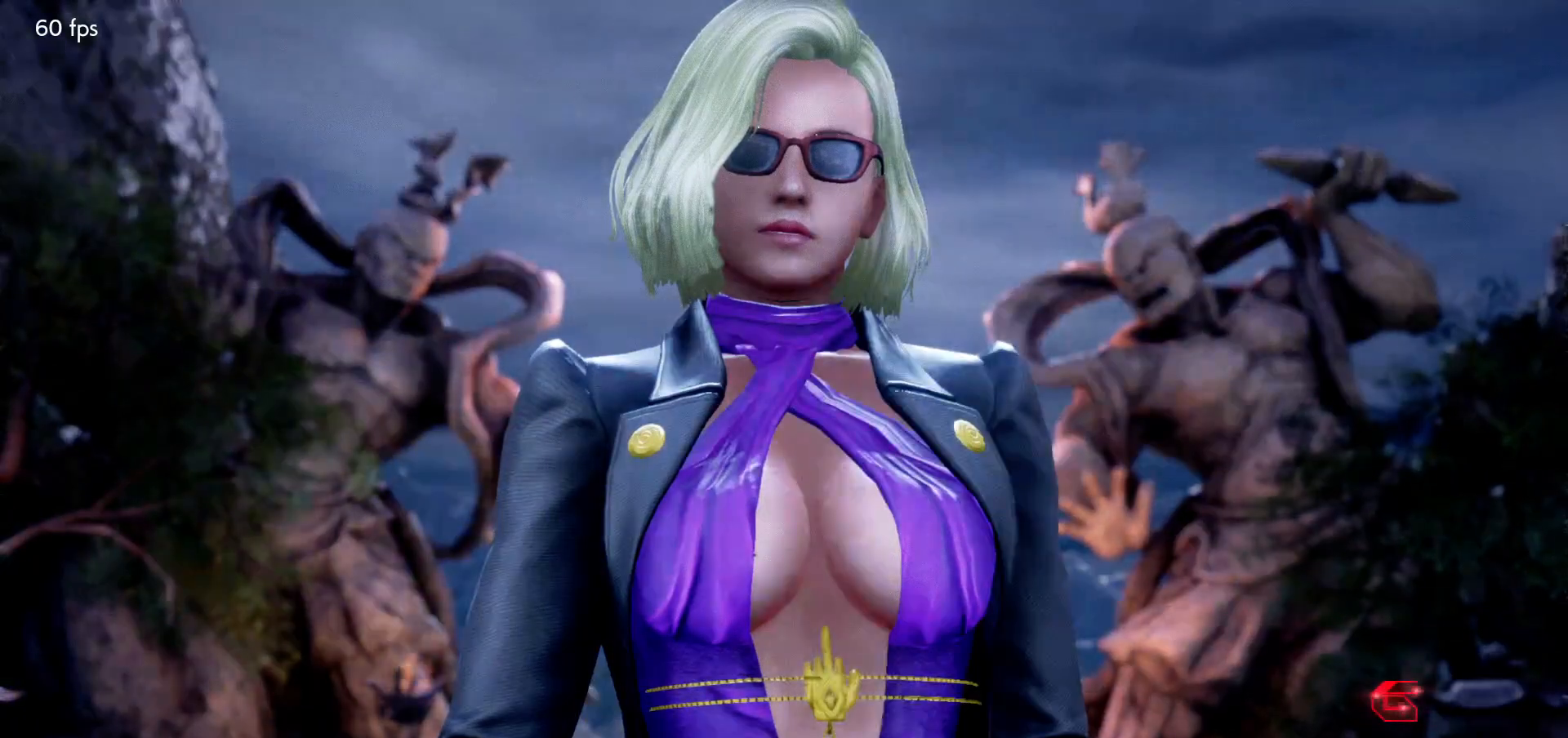
{"buttons": [], "left_stick": "center", "events": [[33, "CROSS", "down"], [83, "CROSS", "up"], [133, "CROSS", "down"], [167, "CROSS", "up"], [200, "CROSS", "down"], [250, "CROSS", "up"], [300, "CROSS", "down"], [333, "CROSS", "up"], [383, "CROSS", "down"], [433, "CROSS", "up"], [483, "CROSS", "down"], [500, "CROSS", "up"]]}
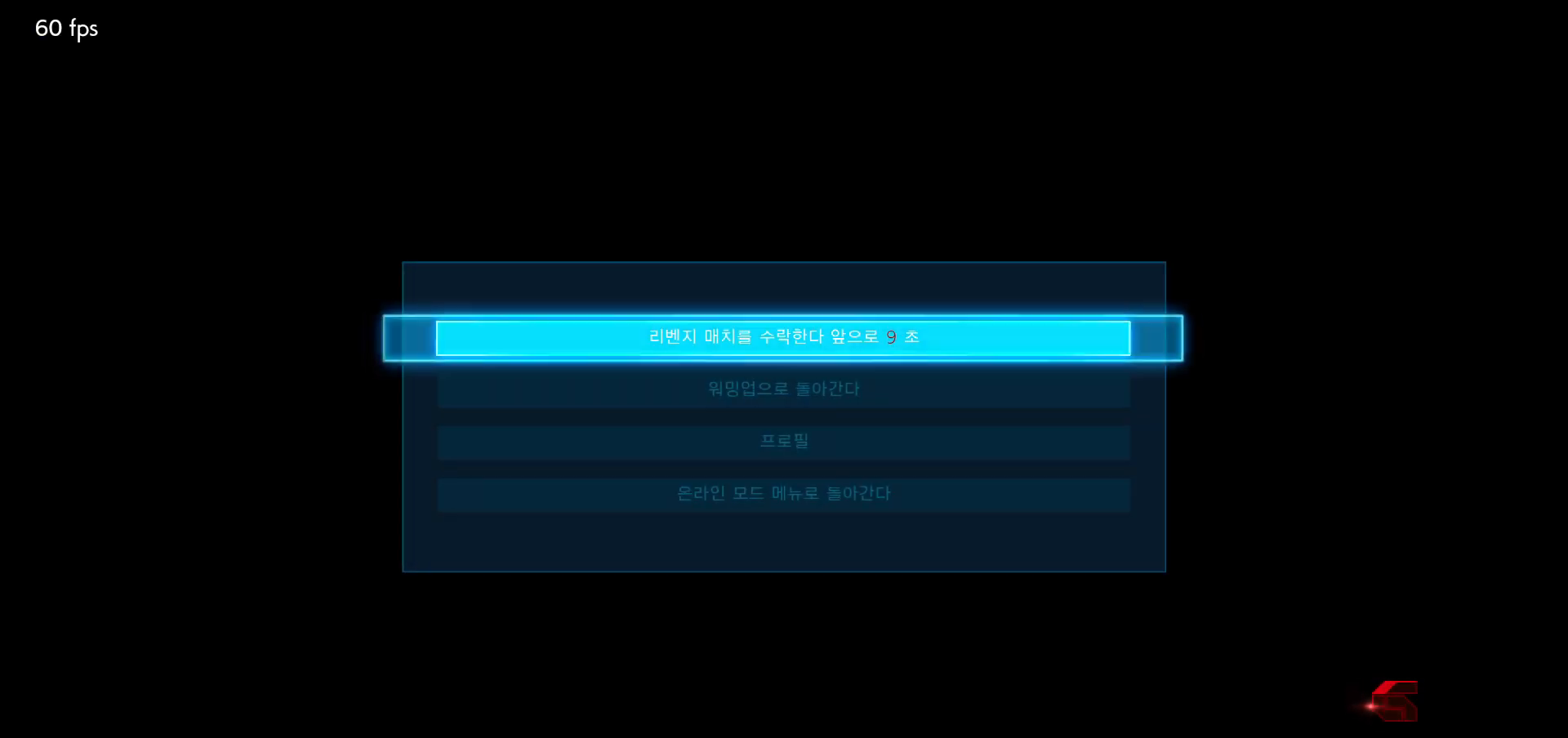
{"buttons": [], "left_stick": "center", "events": [[67, "CROSS", "down"], [100, "CROSS", "up"], [150, "CROSS", "down"], [183, "CROSS", "up"]]}